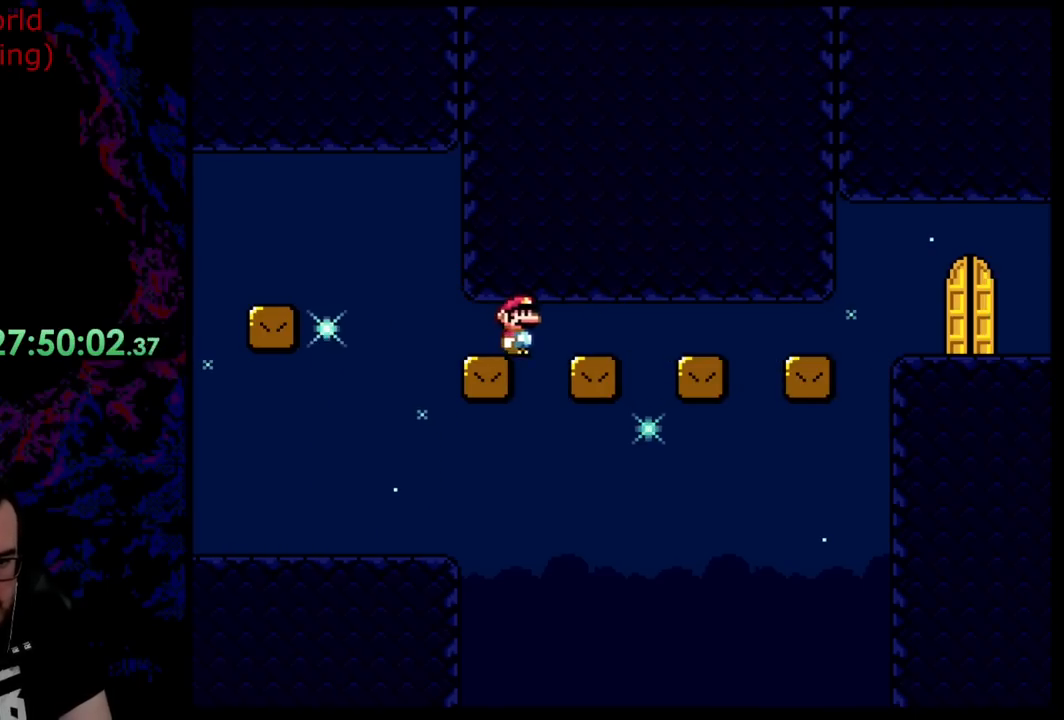
Gameplay with a controller (Nintendo layout); each line is a JSON object with the inputs held at the frame after it. "events" lists button and stick changes between this image and that frame as [ms after this image, input, new state], when the widget could be followed in between. Not read: L3 R3.
{"buttons": ["B", "Y", "DPAD_RIGHT"], "events": []}
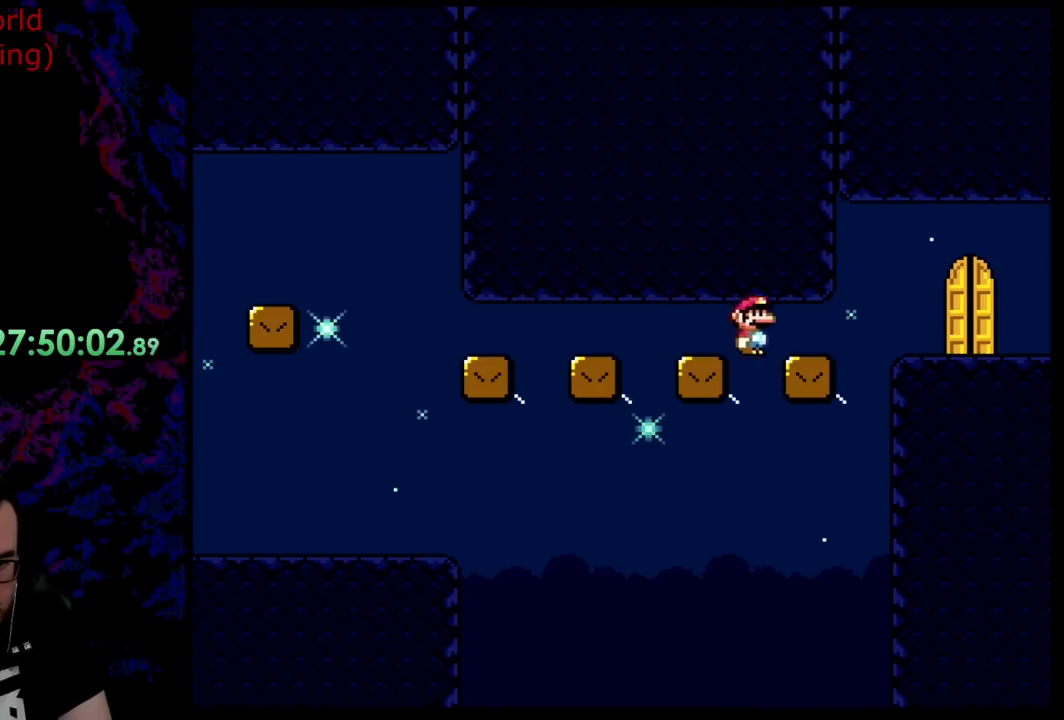
{"buttons": ["B", "Y", "DPAD_LEFT"], "events": [[454, "DPAD_DOWN", "down"], [490, "DPAD_DOWN", "up"], [490, "DPAD_LEFT", "down"], [490, "DPAD_RIGHT", "up"]]}
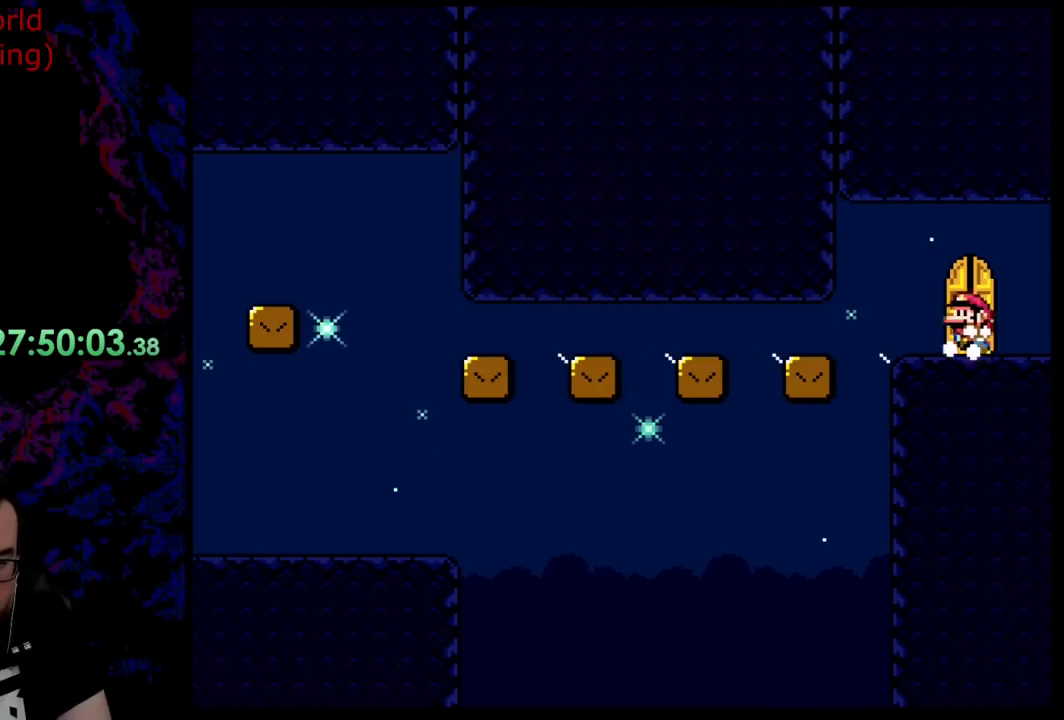
{"buttons": ["B", "Y"], "events": [[91, "DPAD_UP", "down"], [145, "DPAD_LEFT", "up"], [327, "DPAD_UP", "up"]]}
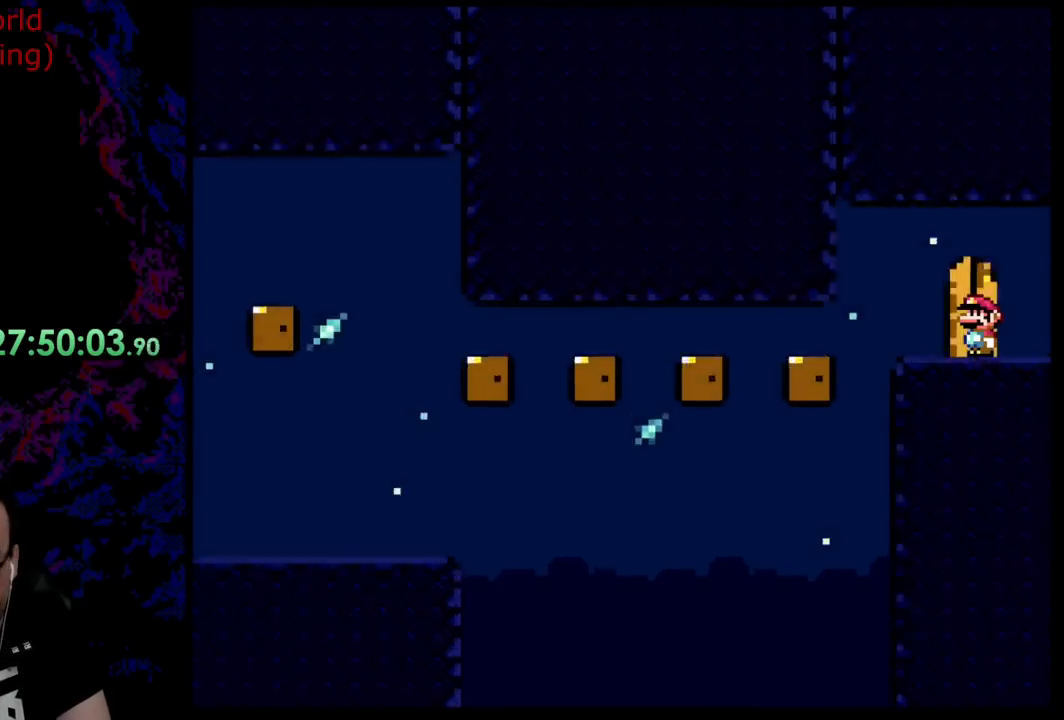
{"buttons": ["B", "Y"], "events": [[18, "DPAD_UP", "down"], [54, "DPAD_LEFT", "down"], [109, "DPAD_UP", "up"], [163, "DPAD_LEFT", "up"], [236, "DPAD_UP", "down"], [418, "DPAD_UP", "up"]]}
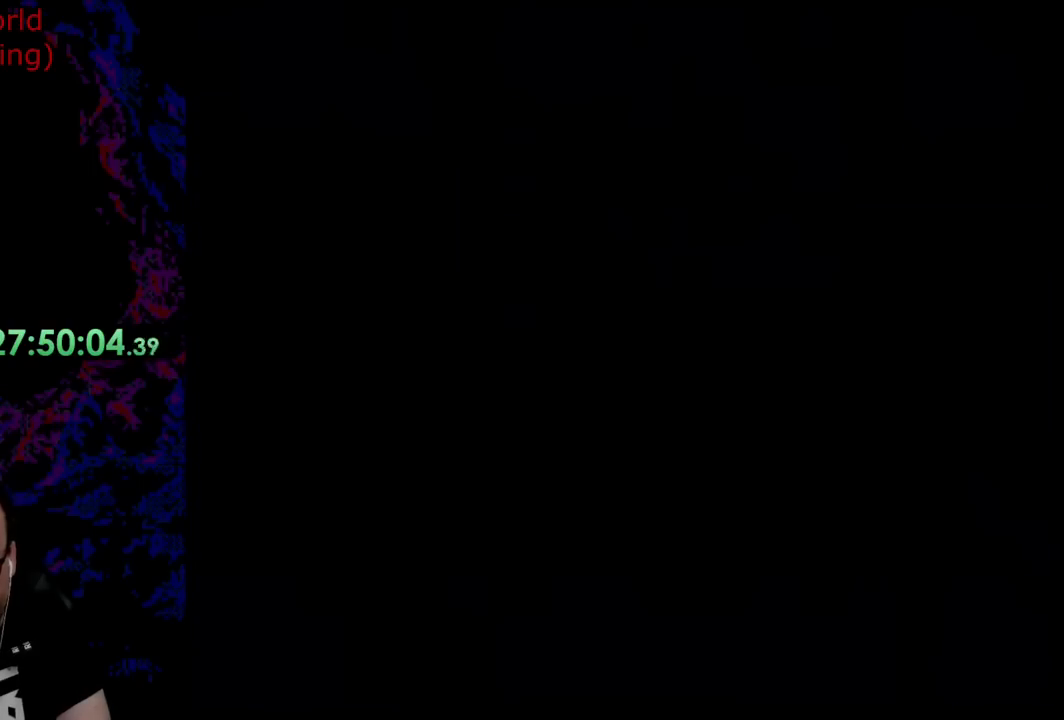
{"buttons": [], "events": [[255, "B", "up"], [255, "Y", "up"]]}
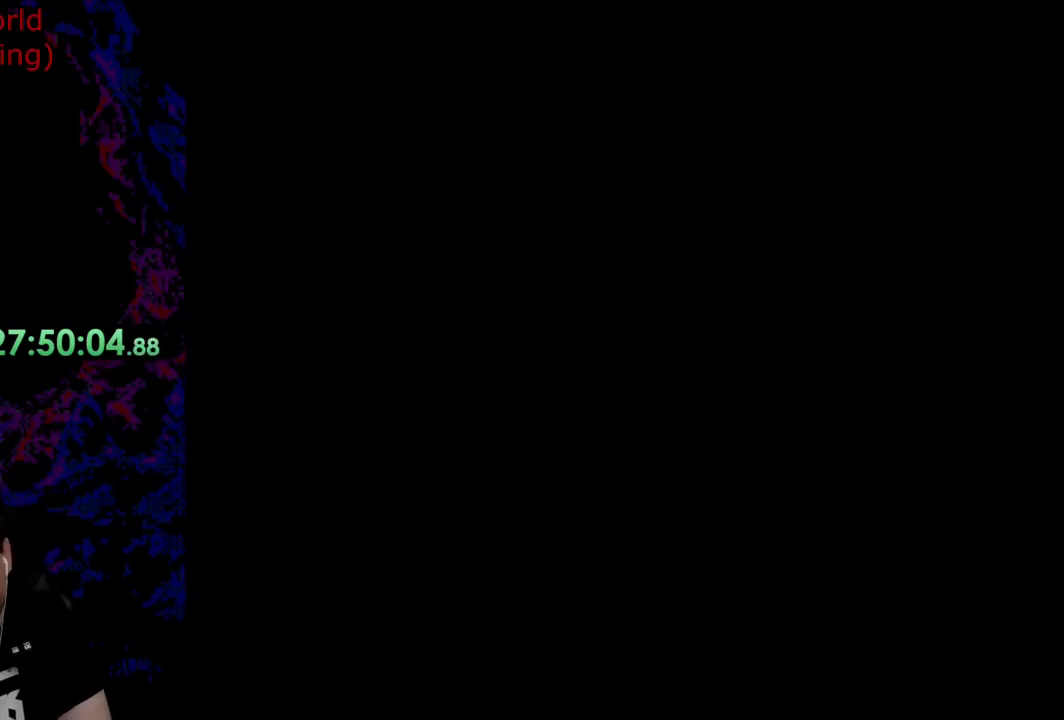
{"buttons": [], "events": []}
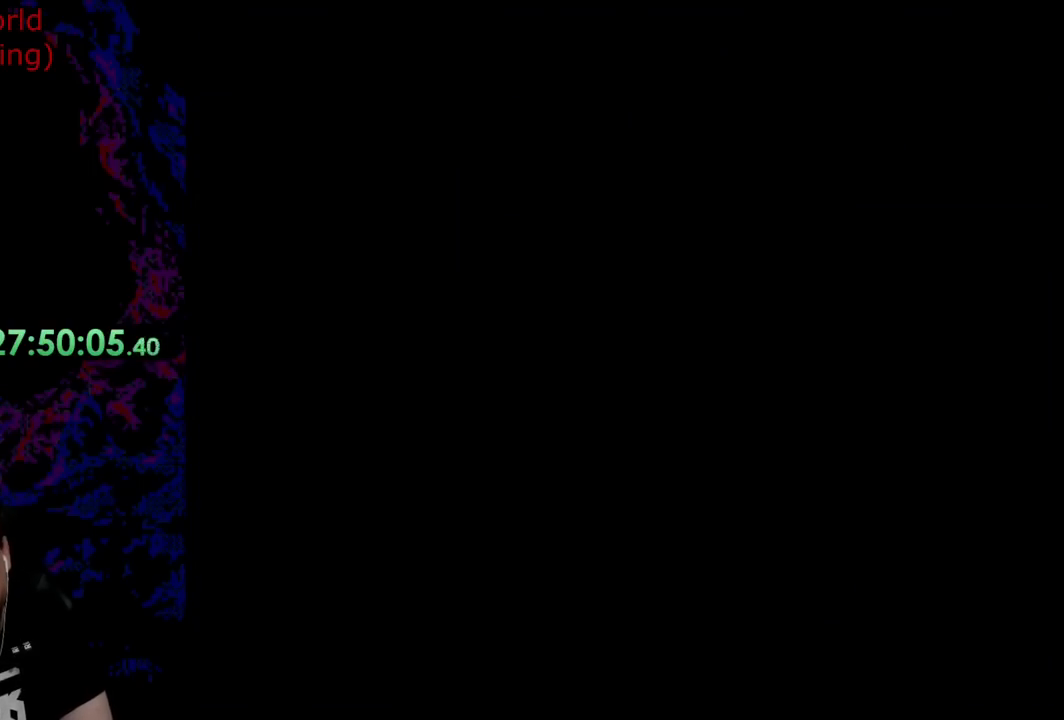
{"buttons": [], "events": []}
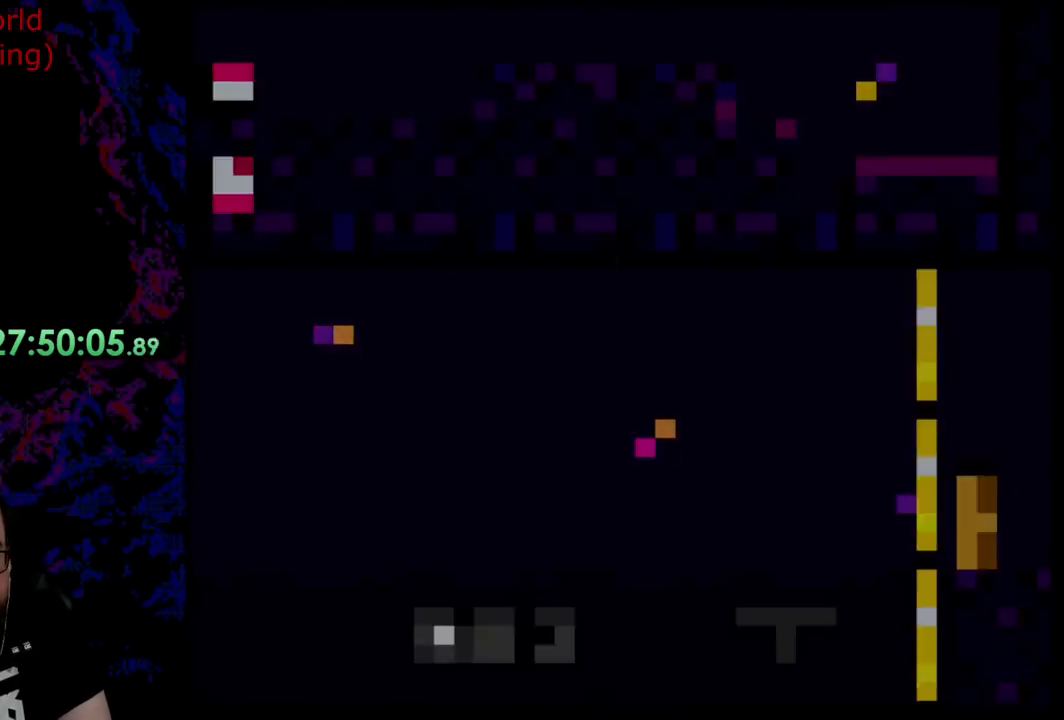
{"buttons": ["Y"], "events": [[109, "Y", "down"]]}
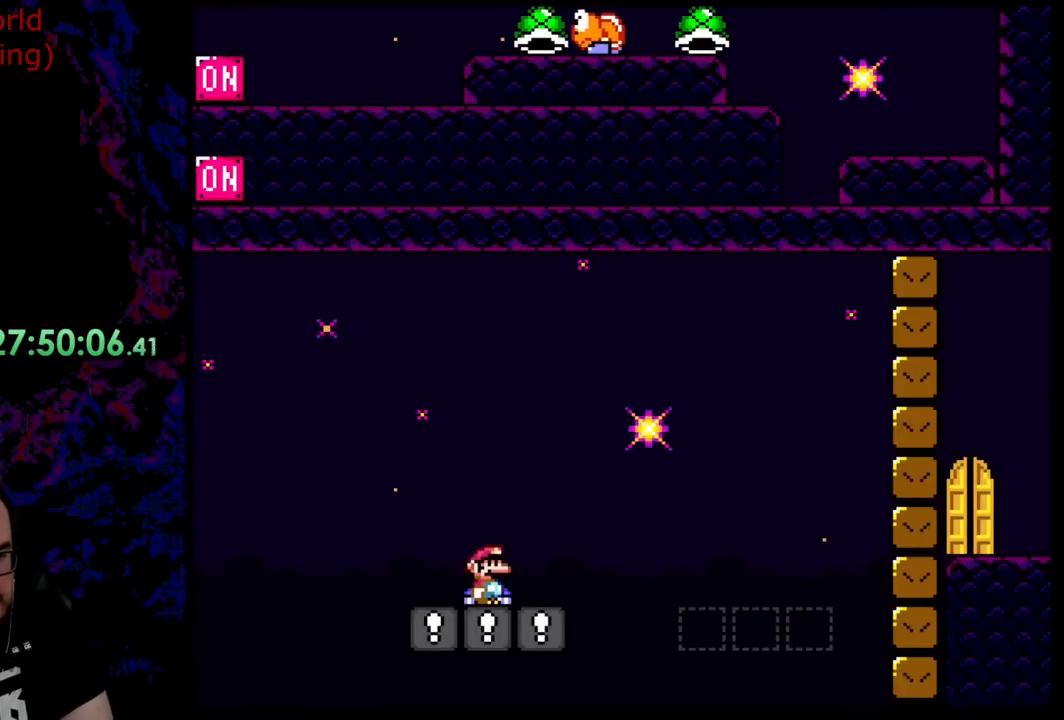
{"buttons": ["Y"], "events": []}
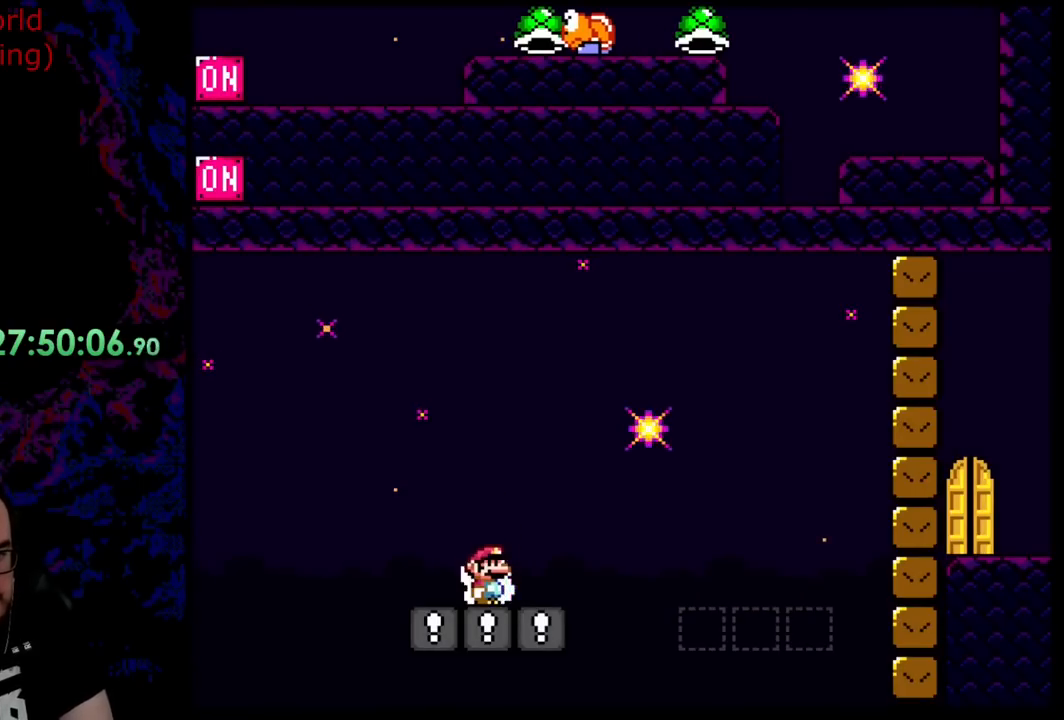
{"buttons": ["B", "Y", "DPAD_RIGHT"], "events": [[36, "DPAD_RIGHT", "down"], [73, "B", "down"]]}
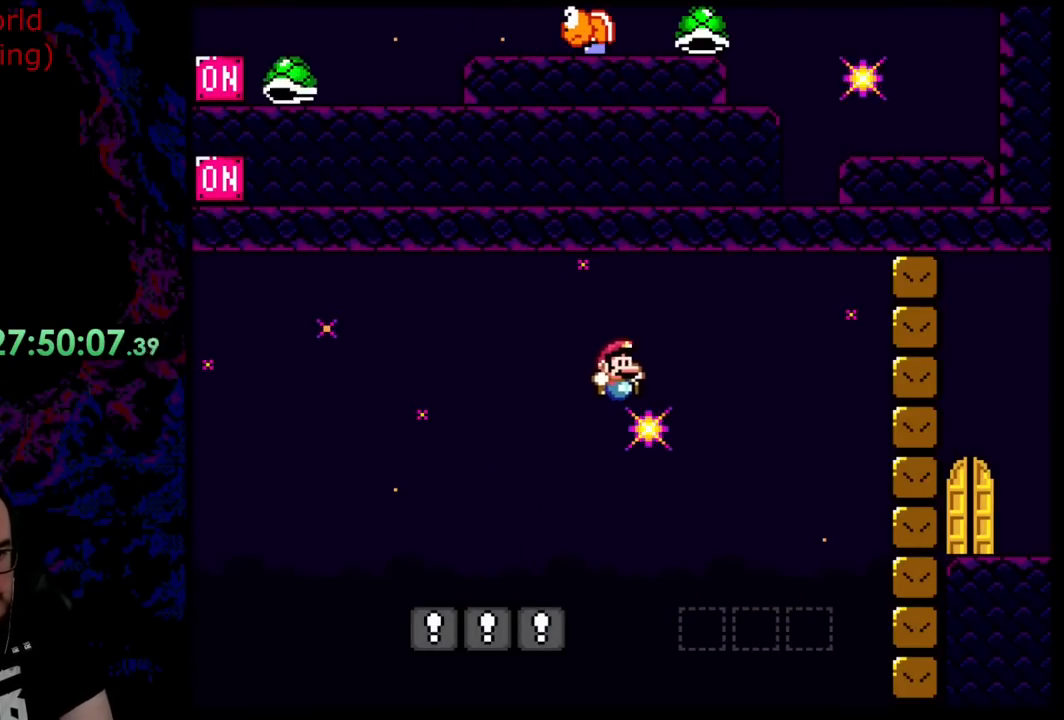
{"buttons": ["B", "Y", "DPAD_LEFT"], "events": [[181, "B", "up"], [327, "DPAD_LEFT", "down"], [327, "DPAD_RIGHT", "up"], [490, "B", "down"]]}
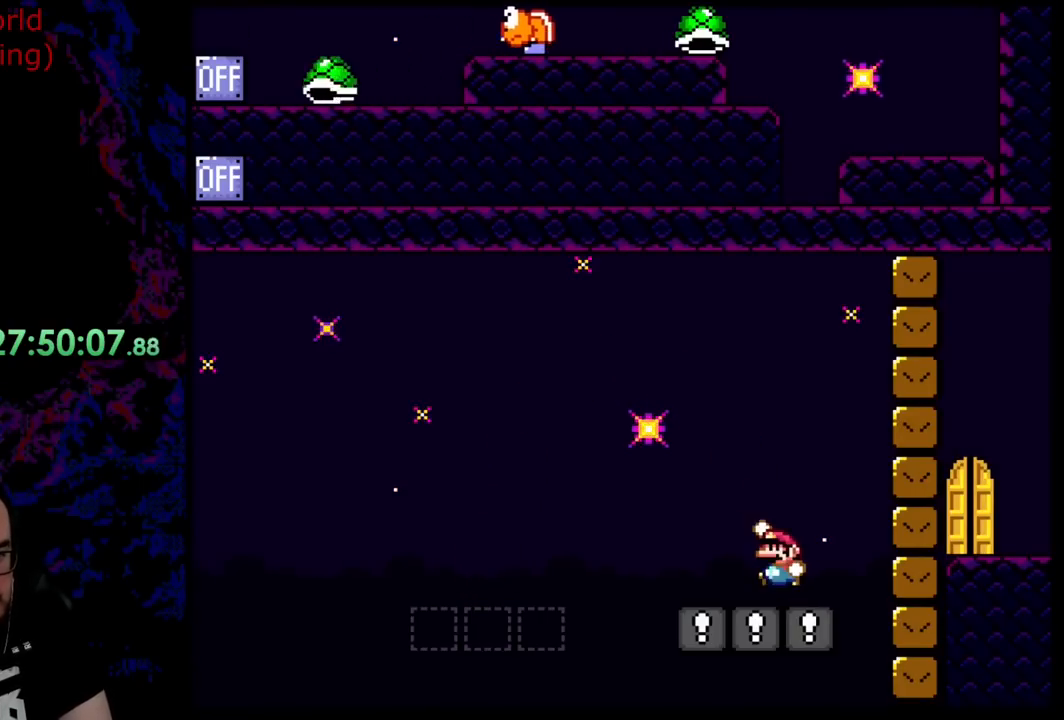
{"buttons": ["B", "Y"], "events": [[273, "DPAD_LEFT", "up"], [273, "DPAD_RIGHT", "down"], [473, "DPAD_RIGHT", "up"]]}
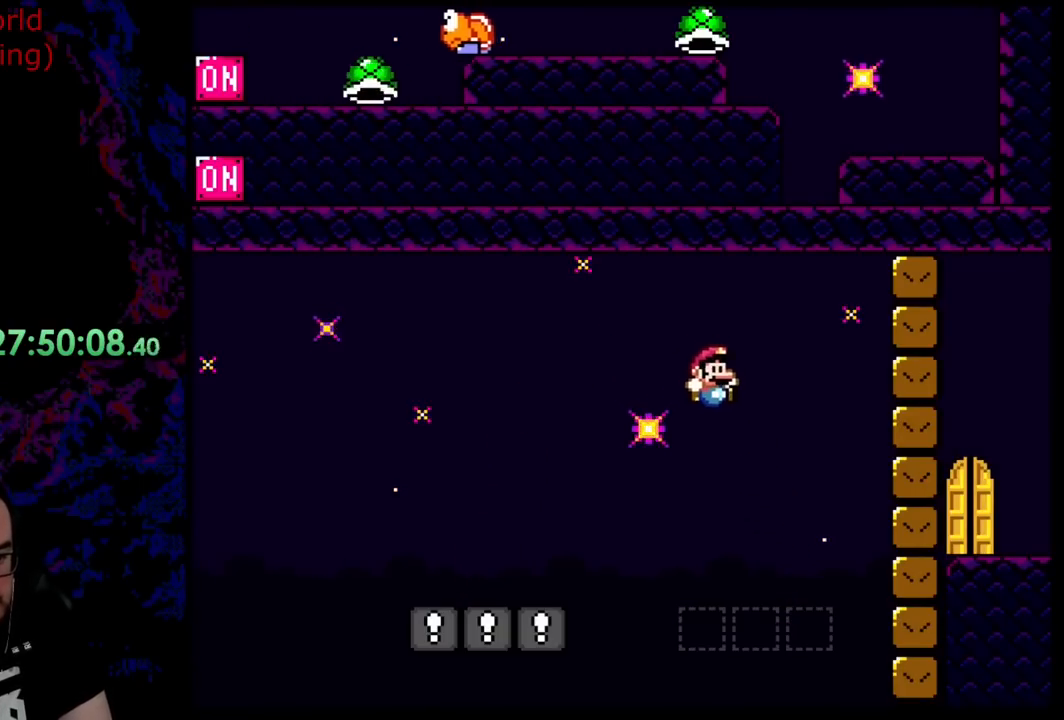
{"buttons": ["B", "Y"], "events": []}
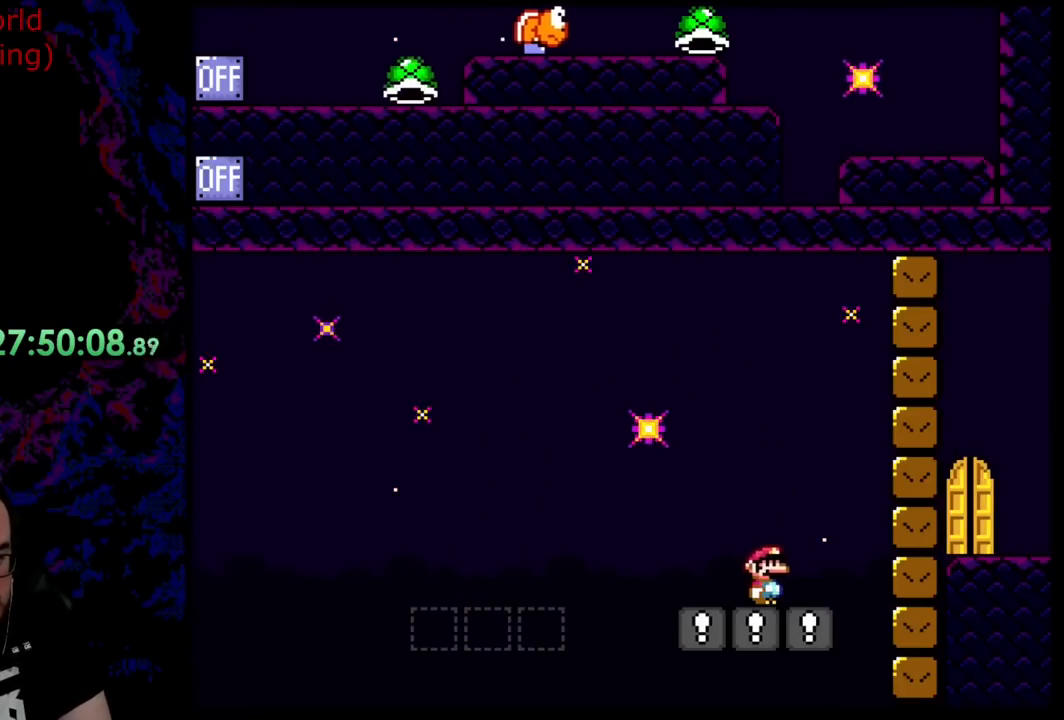
{"buttons": ["B", "Y", "DPAD_RIGHT"], "events": [[145, "B", "up"], [218, "B", "down"], [218, "DPAD_LEFT", "down"], [363, "DPAD_LEFT", "up"], [454, "DPAD_RIGHT", "down"]]}
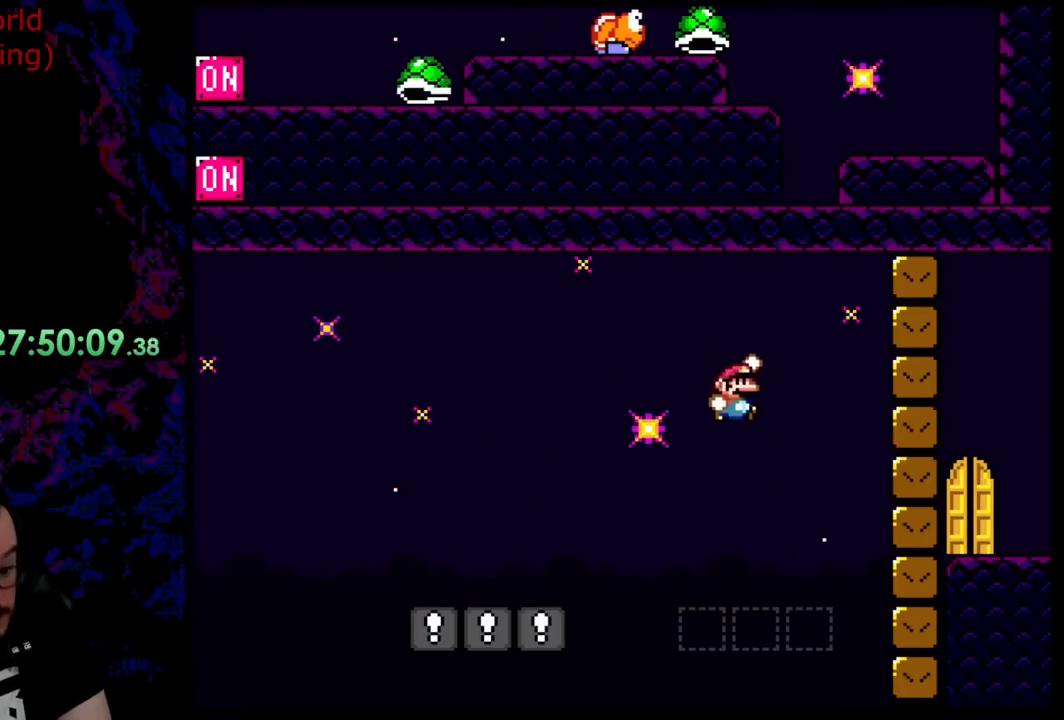
{"buttons": ["B", "Y"], "events": [[91, "DPAD_LEFT", "down"], [91, "DPAD_RIGHT", "up"], [237, "DPAD_LEFT", "up"], [255, "DPAD_RIGHT", "down"], [382, "DPAD_RIGHT", "up"]]}
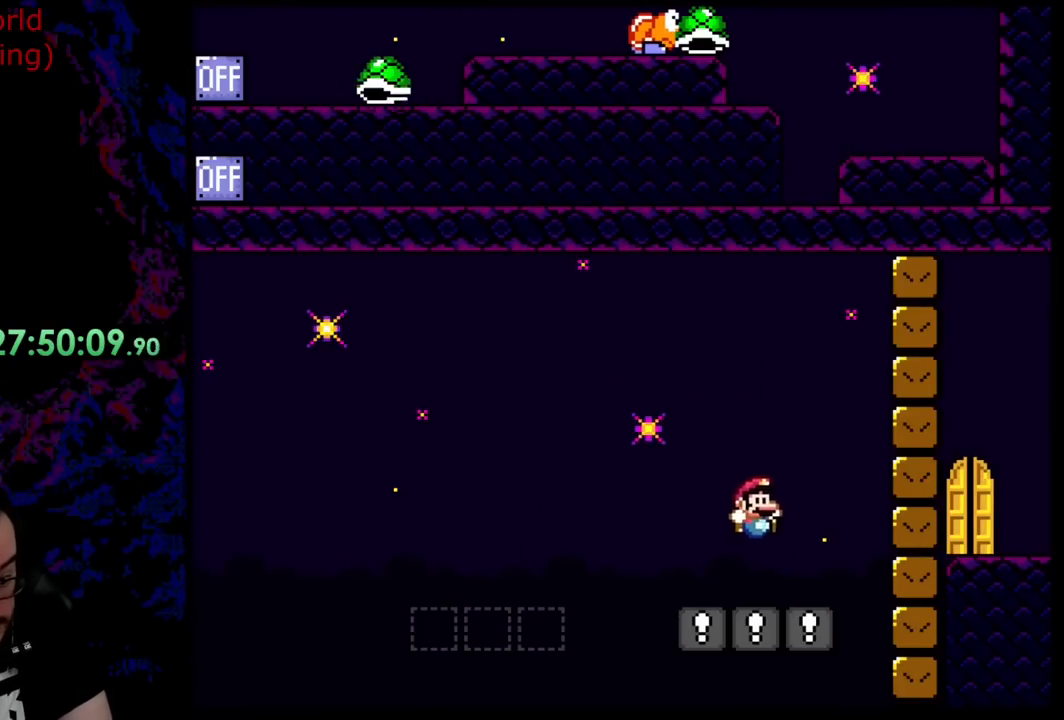
{"buttons": ["B", "Y", "DPAD_RIGHT"], "events": [[73, "B", "up"], [73, "DPAD_LEFT", "down"], [218, "B", "down"], [218, "DPAD_LEFT", "up"], [291, "DPAD_RIGHT", "down"]]}
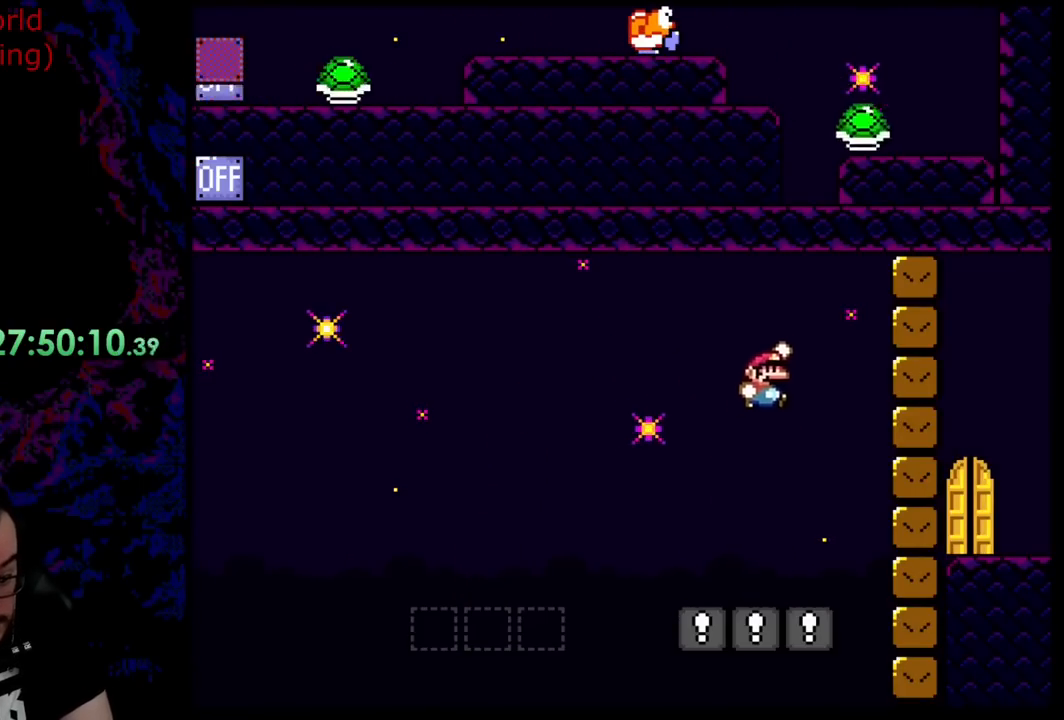
{"buttons": ["B", "Y"], "events": [[36, "DPAD_RIGHT", "up"], [36, "DPAD_UP", "down"], [54, "DPAD_LEFT", "down"], [54, "DPAD_UP", "up"], [182, "DPAD_LEFT", "up"], [327, "DPAD_RIGHT", "down"], [454, "DPAD_RIGHT", "up"]]}
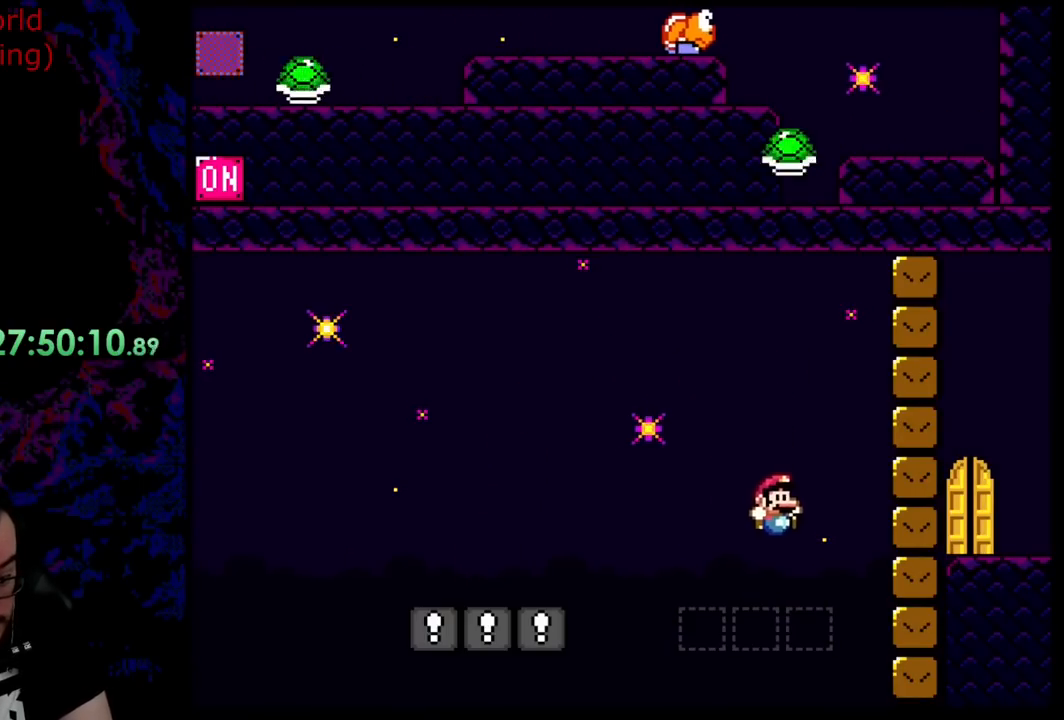
{"buttons": ["B", "Y", "DPAD_RIGHT"], "events": [[91, "B", "up"], [164, "DPAD_RIGHT", "down"], [182, "B", "down"]]}
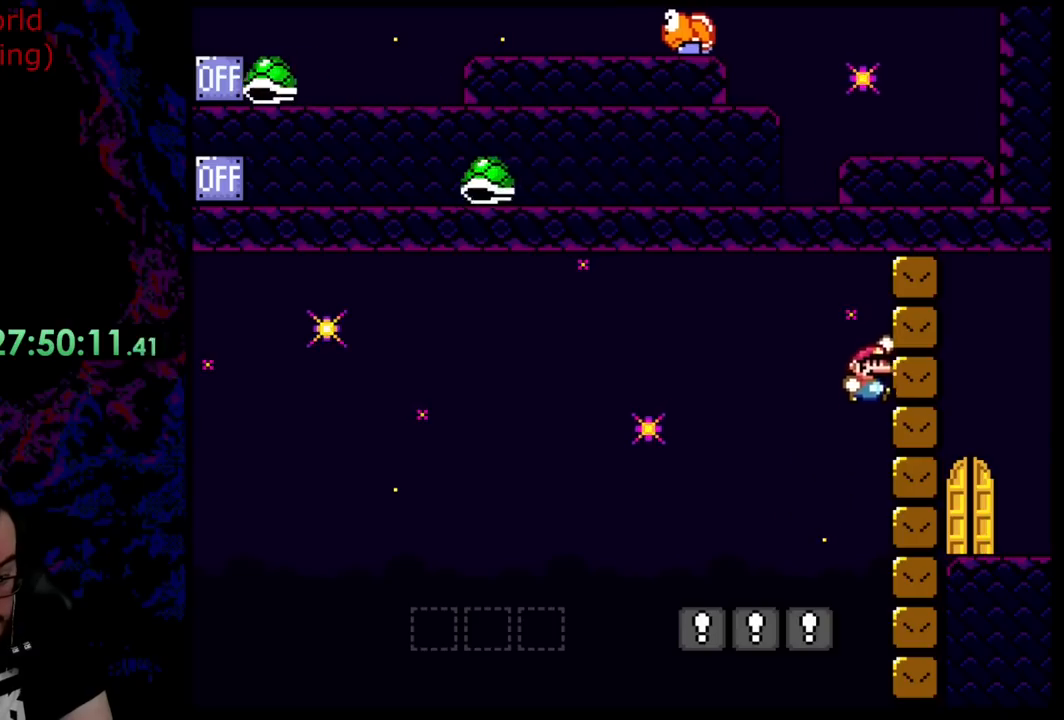
{"buttons": ["B", "Y", "DPAD_LEFT"], "events": [[218, "DPAD_LEFT", "down"], [218, "DPAD_RIGHT", "up"]]}
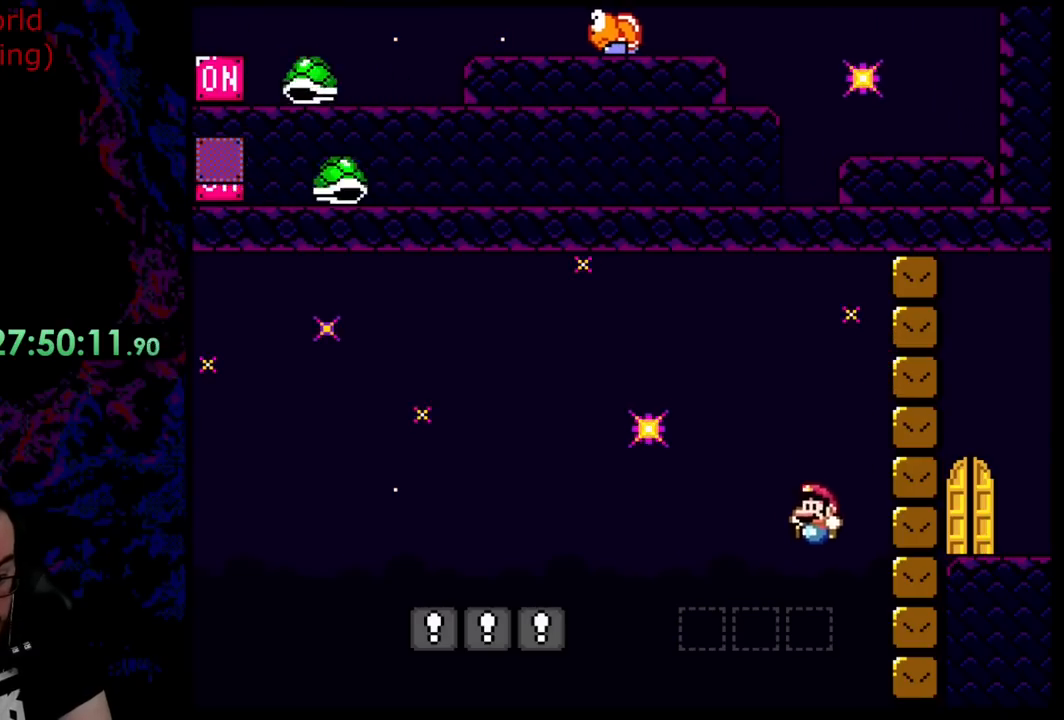
{"buttons": ["B", "Y", "DPAD_LEFT"], "events": [[109, "DPAD_LEFT", "up"], [109, "DPAD_UP", "down"], [127, "DPAD_RIGHT", "down"], [127, "DPAD_UP", "up"], [163, "B", "up"], [254, "B", "down"], [490, "DPAD_RIGHT", "up"], [490, "DPAD_UP", "down"], [509, "DPAD_LEFT", "down"], [509, "DPAD_UP", "up"]]}
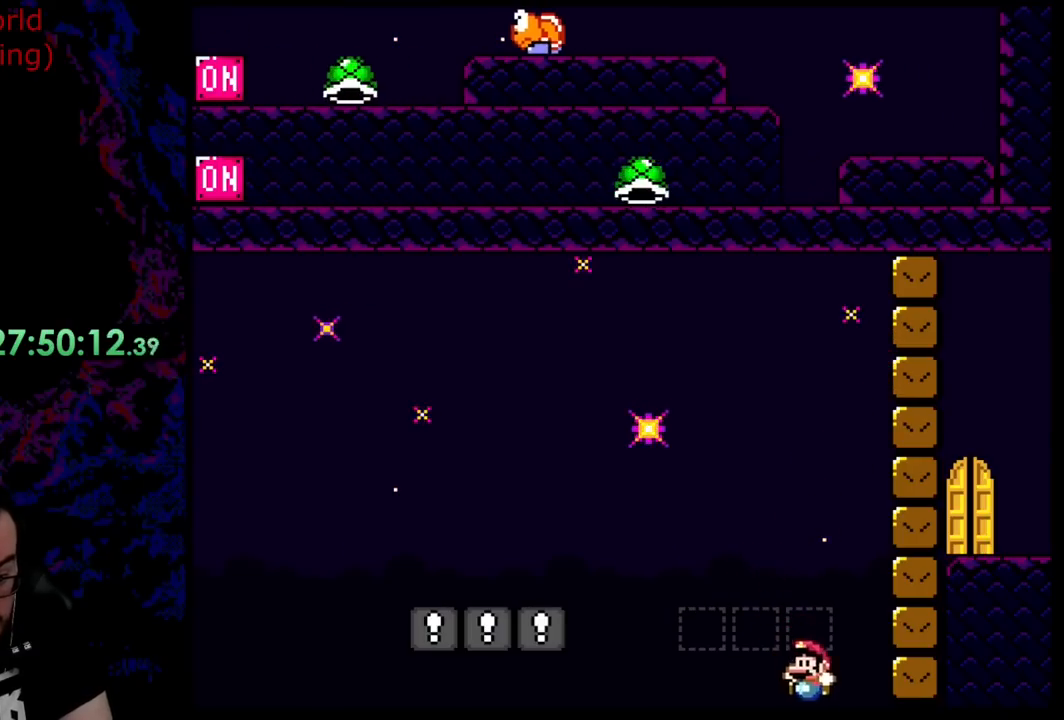
{"buttons": ["B", "Y"], "events": [[218, "DPAD_LEFT", "up"]]}
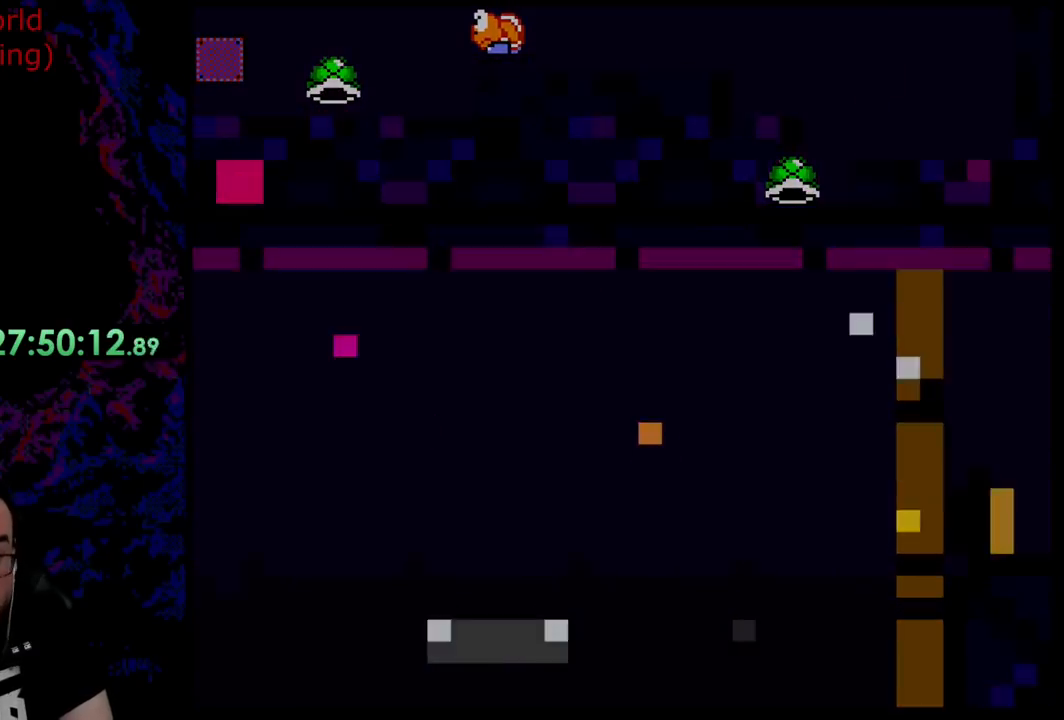
{"buttons": [], "events": [[218, "B", "up"], [255, "Y", "up"]]}